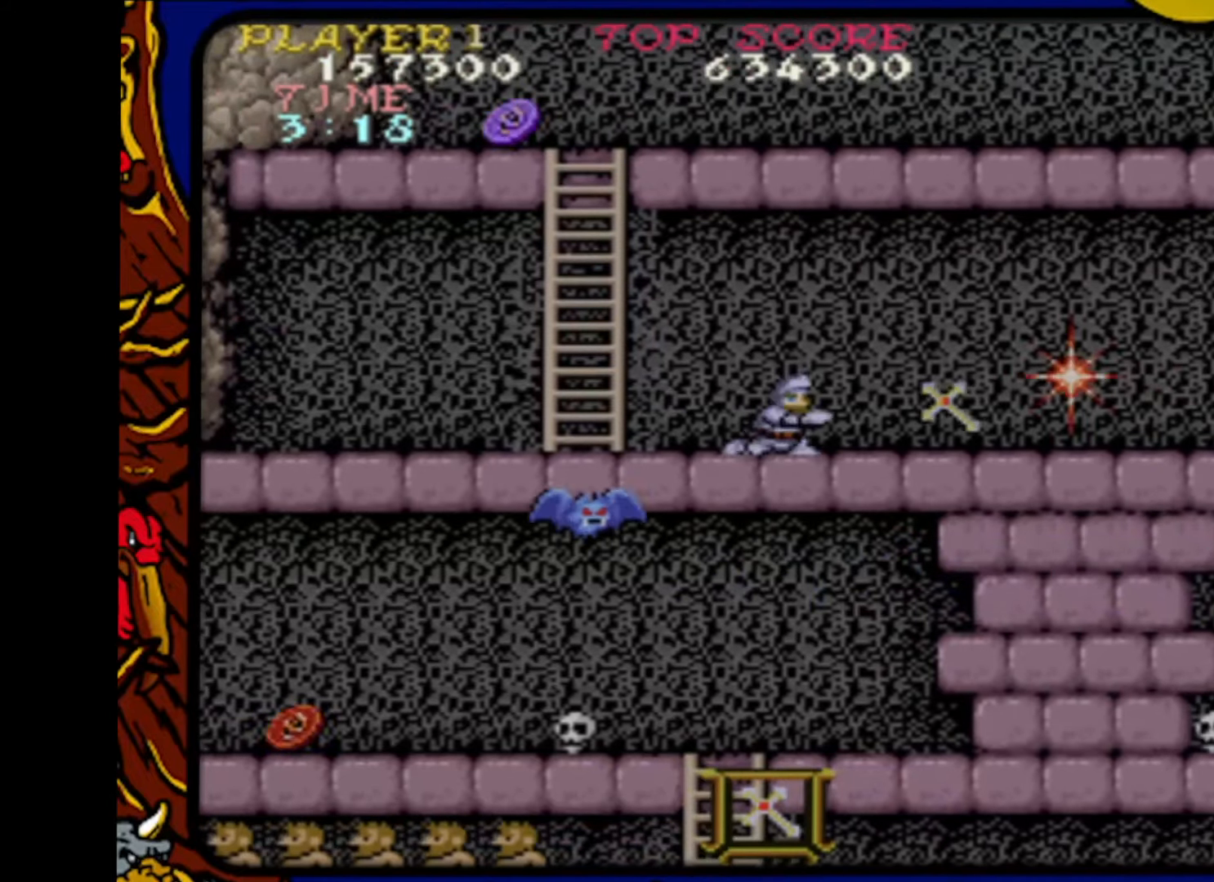
Gameplay with a controller (PlayStation layout); each line is a JSON object with the inputs held at the frame after it. "events" lists button and stick changes between this image and that frame as [ms after this image, input, new state], when the widget could be followed in between. Not read: L1 L2 L3 R1 R2 R3 SELECT START.
{"buttons": ["DPAD_LEFT"], "events": [[33, "SQUARE", "down"], [100, "SQUARE", "up"], [133, "DPAD_UP", "up"], [217, "DPAD_LEFT", "down"]]}
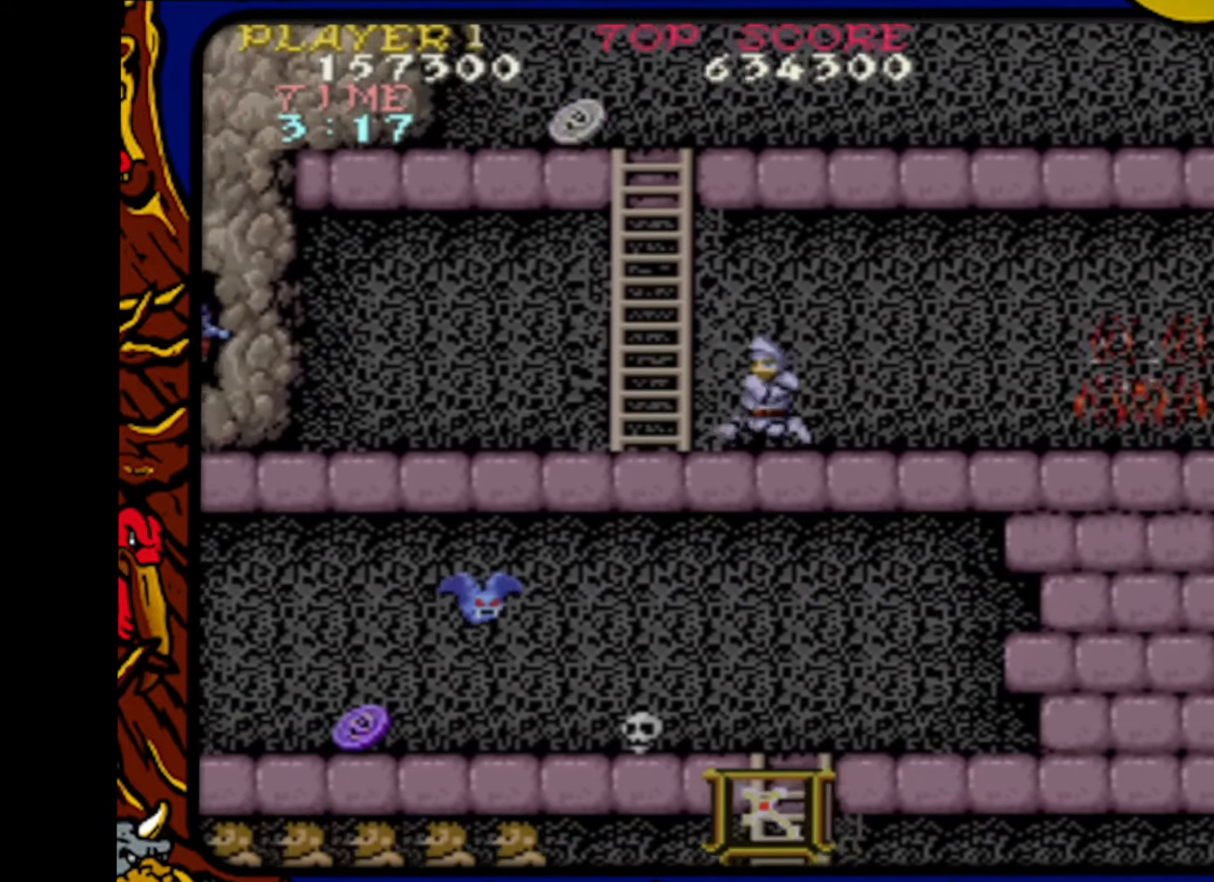
{"buttons": ["DPAD_UP"], "events": [[250, "DPAD_UP", "down"], [267, "DPAD_LEFT", "up"]]}
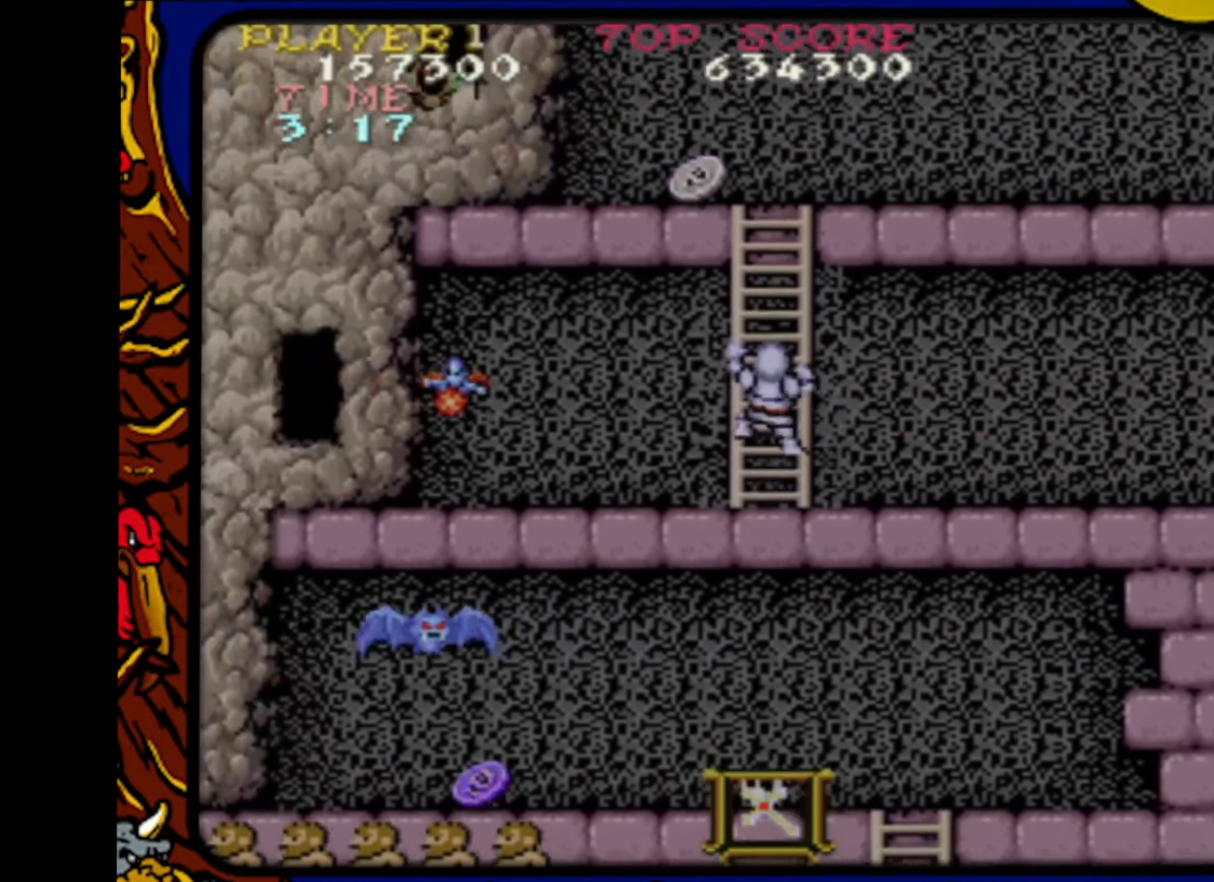
{"buttons": ["DPAD_UP"], "events": []}
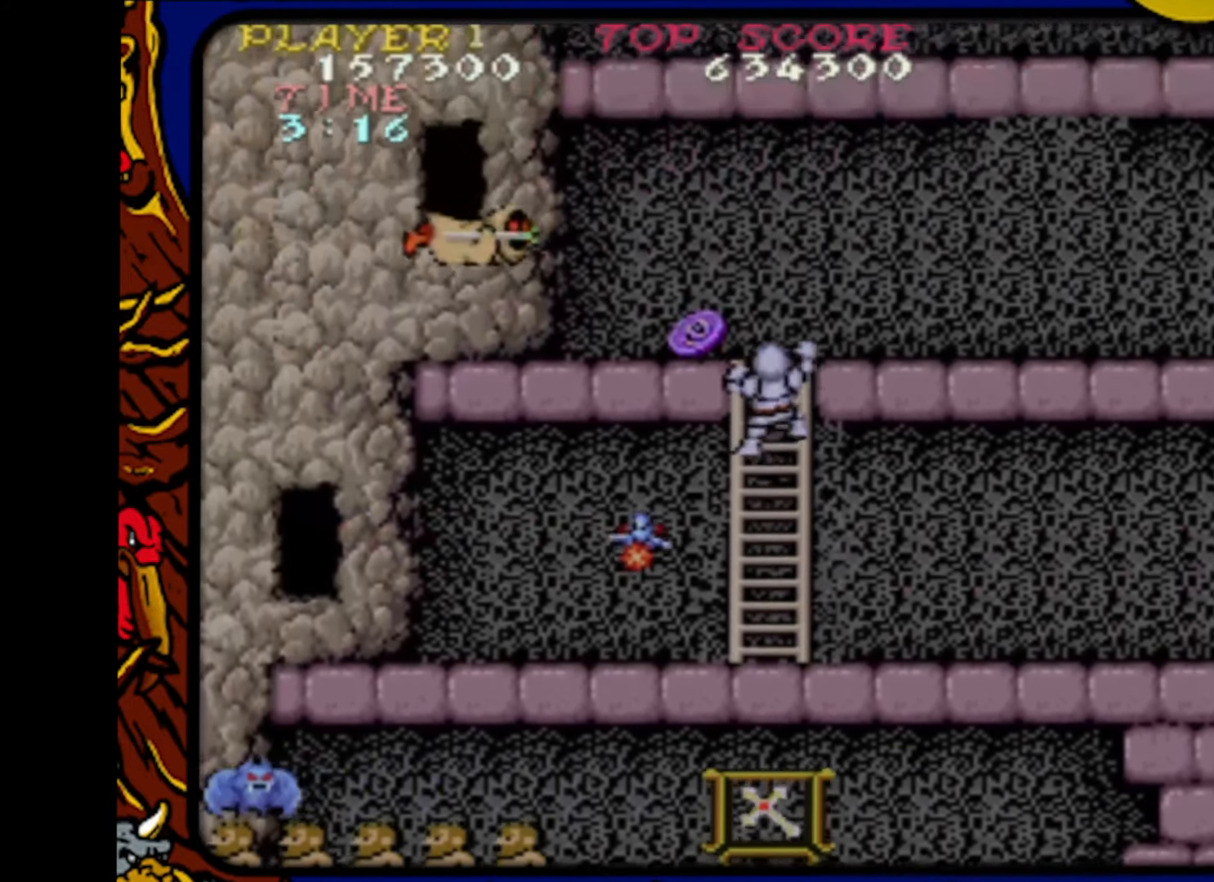
{"buttons": ["DPAD_LEFT"], "events": [[467, "DPAD_LEFT", "down"], [467, "DPAD_UP", "up"]]}
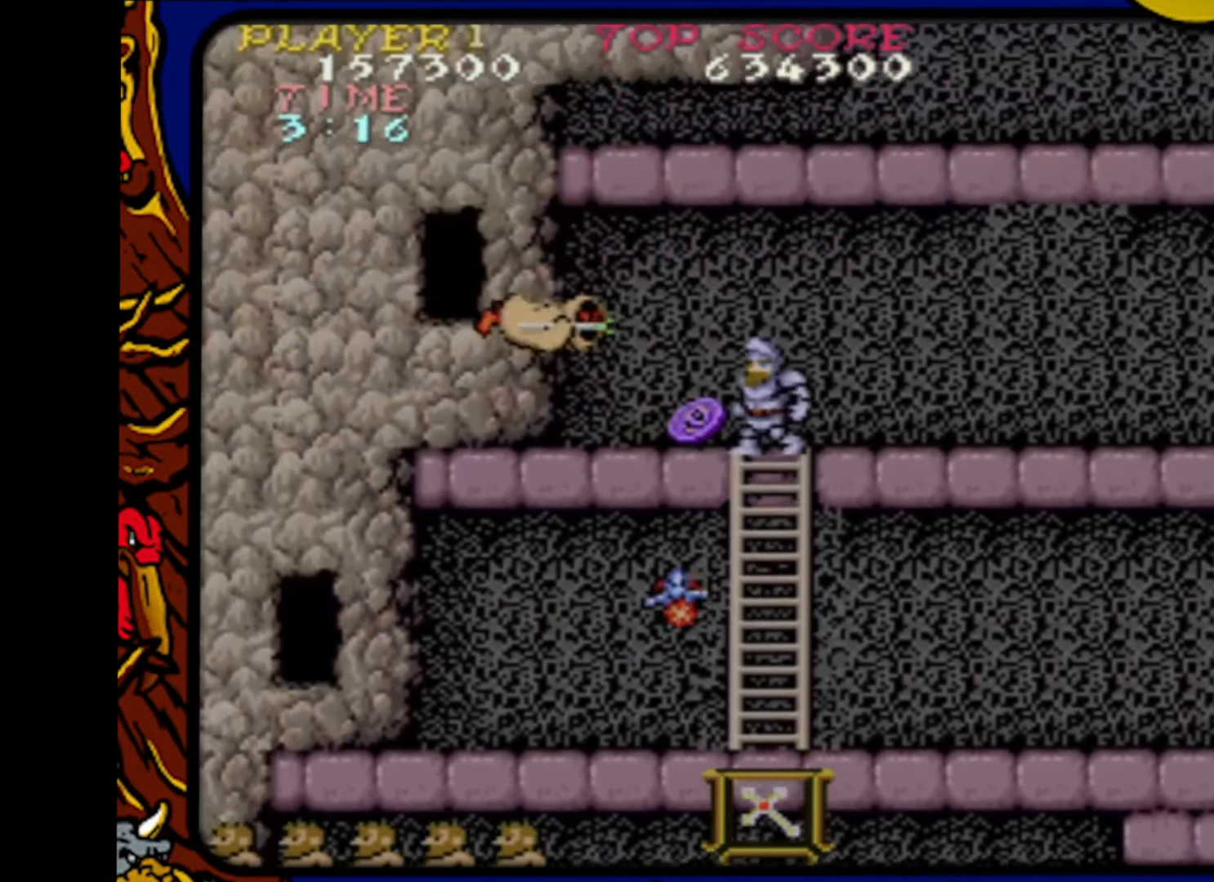
{"buttons": ["DPAD_RIGHT"], "events": [[67, "SQUARE", "down"], [83, "DPAD_LEFT", "up"], [167, "DPAD_RIGHT", "down"], [200, "SQUARE", "up"]]}
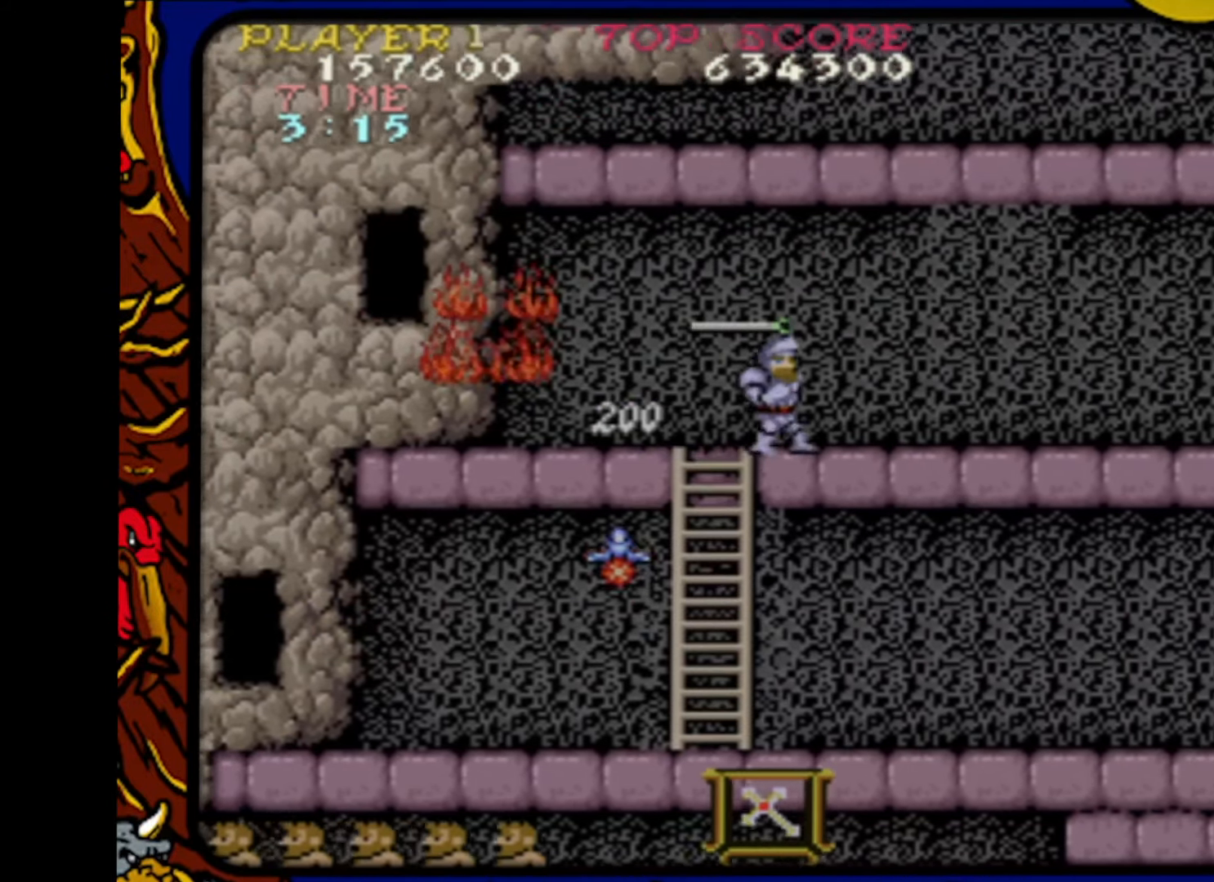
{"buttons": ["DPAD_LEFT"], "events": [[467, "DPAD_LEFT", "down"], [467, "DPAD_RIGHT", "up"], [467, "DPAD_UP", "down"], [483, "DPAD_UP", "up"]]}
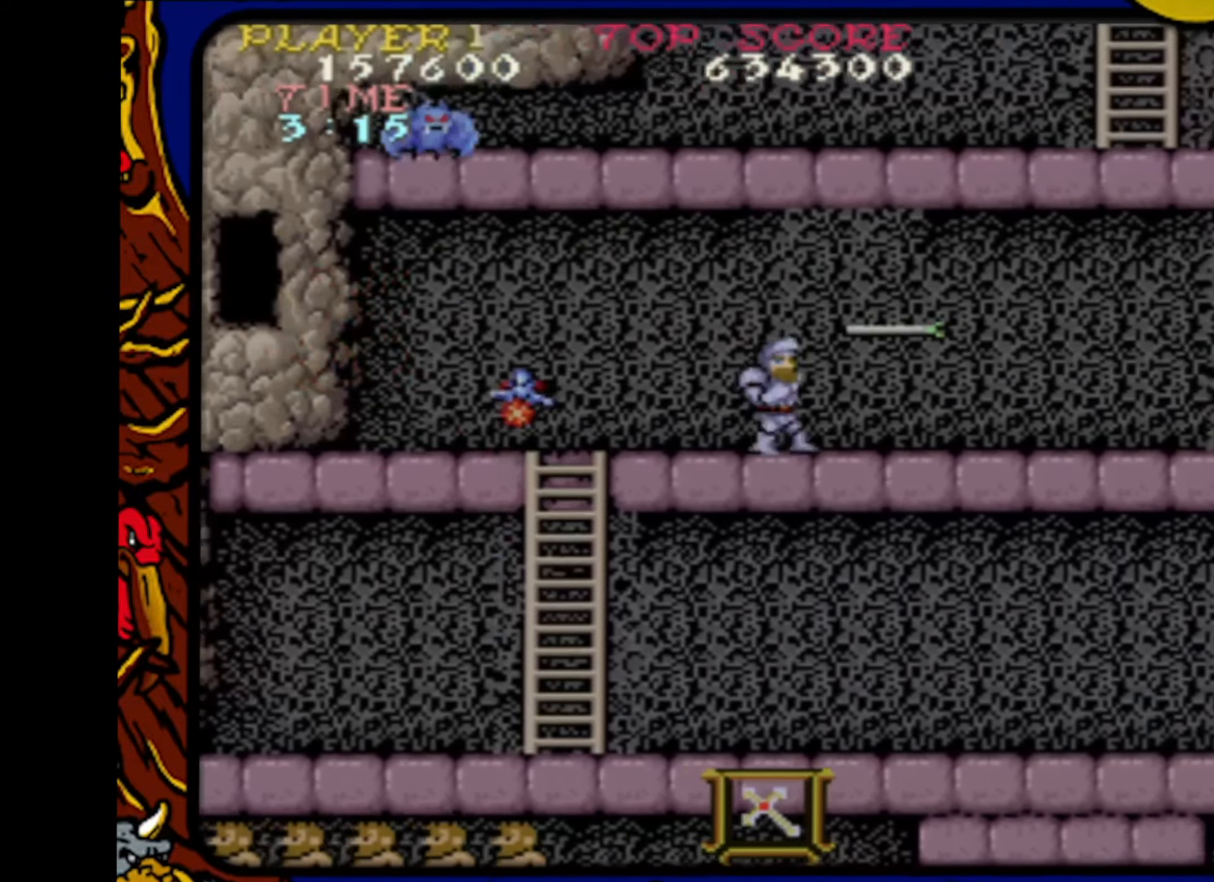
{"buttons": ["CROSS"], "events": [[33, "SQUARE", "down"], [50, "DPAD_LEFT", "up"], [133, "SQUARE", "up"], [200, "SQUARE", "down"], [300, "DPAD_RIGHT", "down"], [317, "SQUARE", "up"], [350, "DPAD_UP", "down"], [417, "DPAD_UP", "up"], [433, "CROSS", "down"], [450, "DPAD_RIGHT", "up"]]}
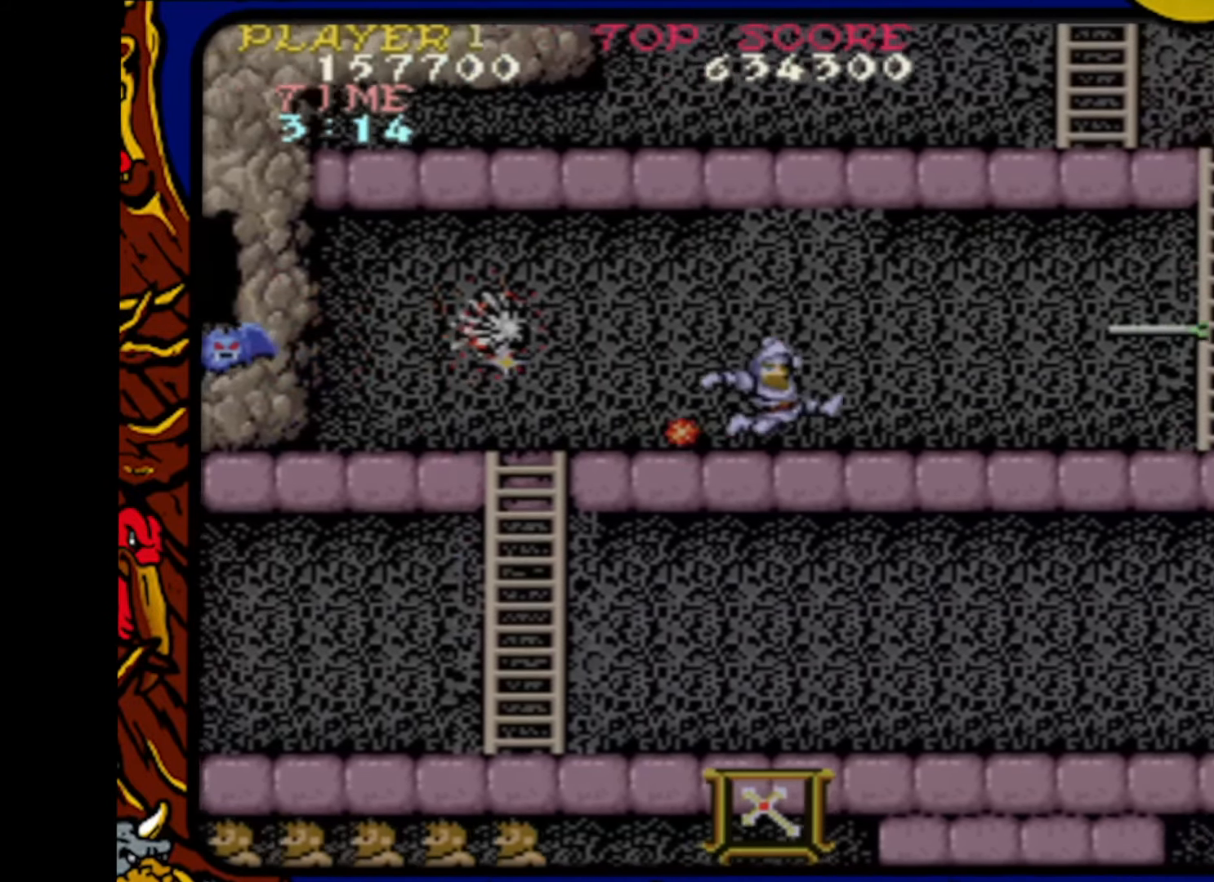
{"buttons": ["SQUARE", "DPAD_UP", "DPAD_LEFT"], "events": [[100, "CROSS", "up"], [167, "DPAD_LEFT", "down"], [167, "DPAD_UP", "down"], [417, "SQUARE", "down"]]}
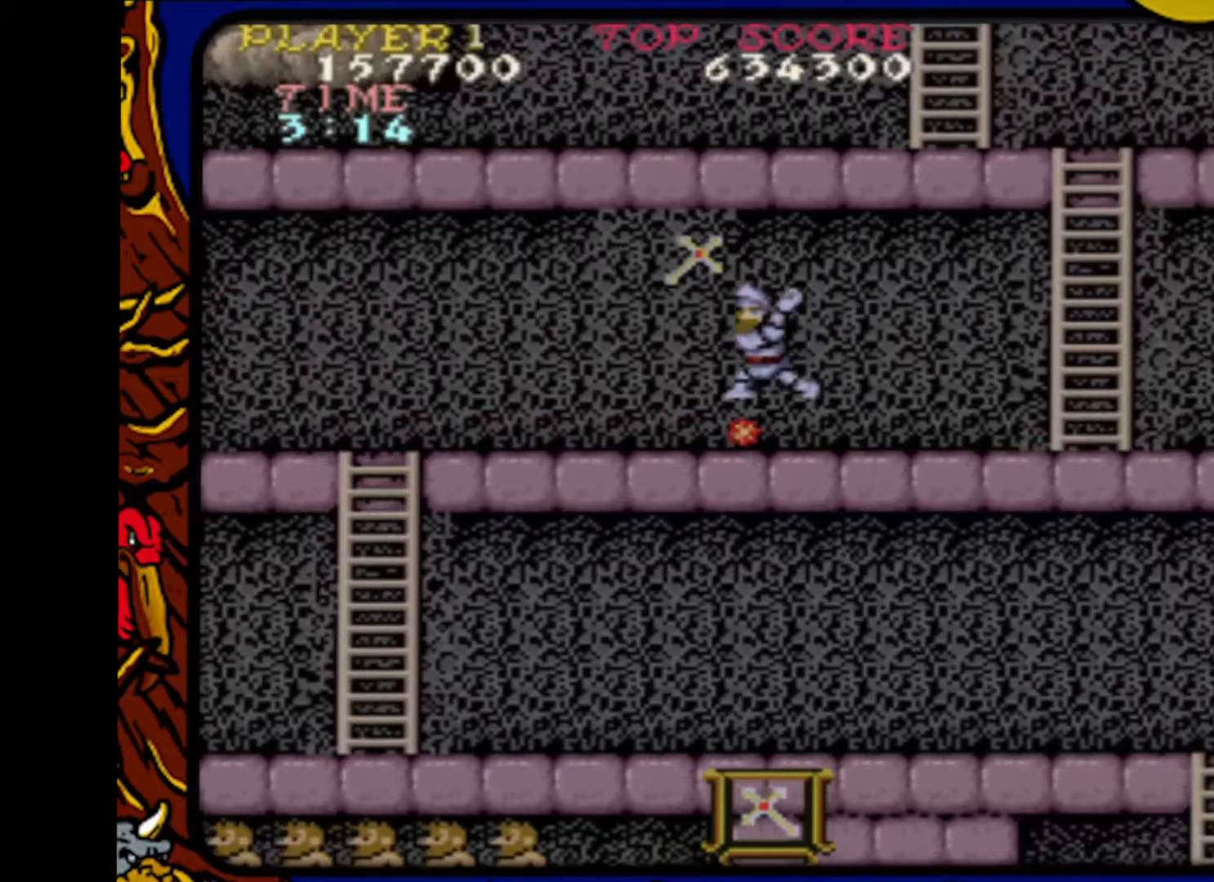
{"buttons": ["DPAD_RIGHT"], "events": [[50, "SQUARE", "up"], [83, "DPAD_UP", "up"], [117, "DPAD_LEFT", "up"], [183, "DPAD_RIGHT", "down"]]}
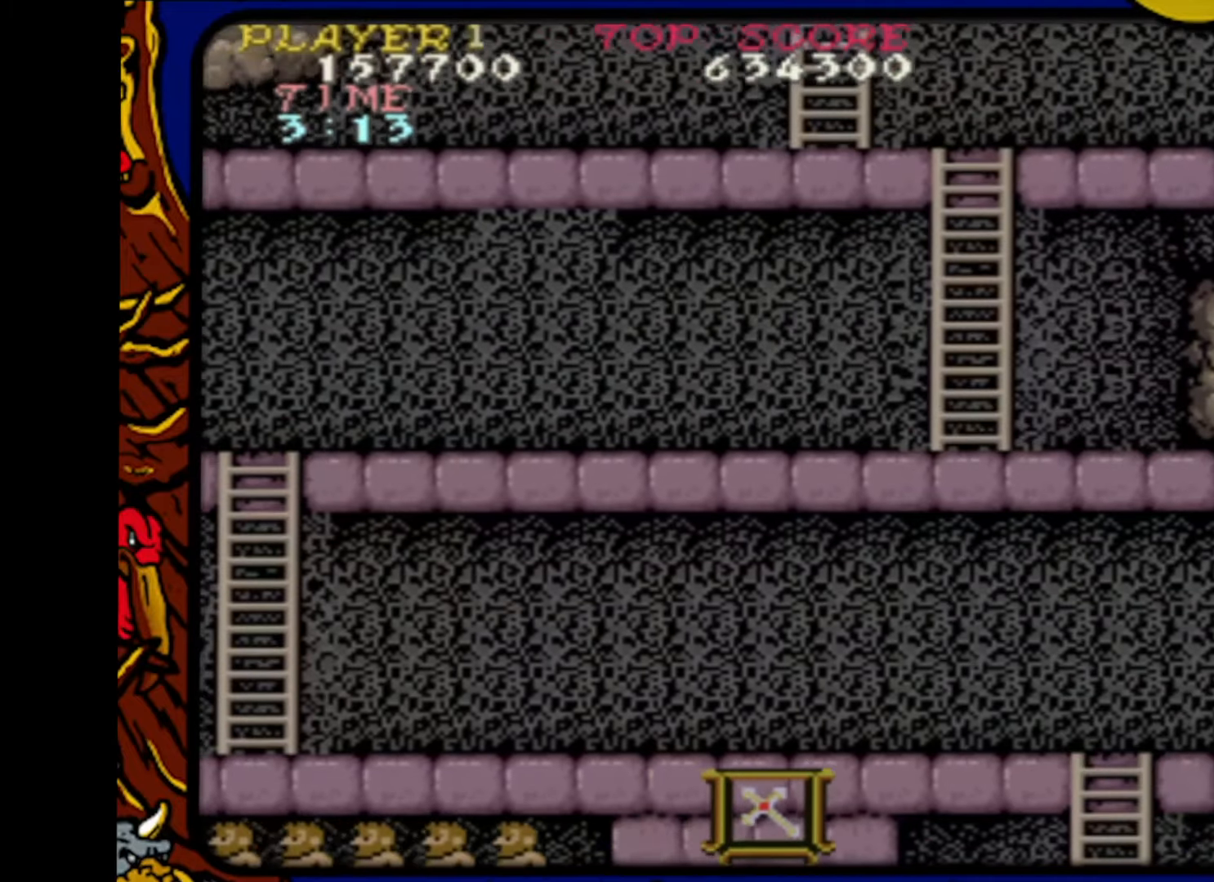
{"buttons": ["DPAD_RIGHT"], "events": []}
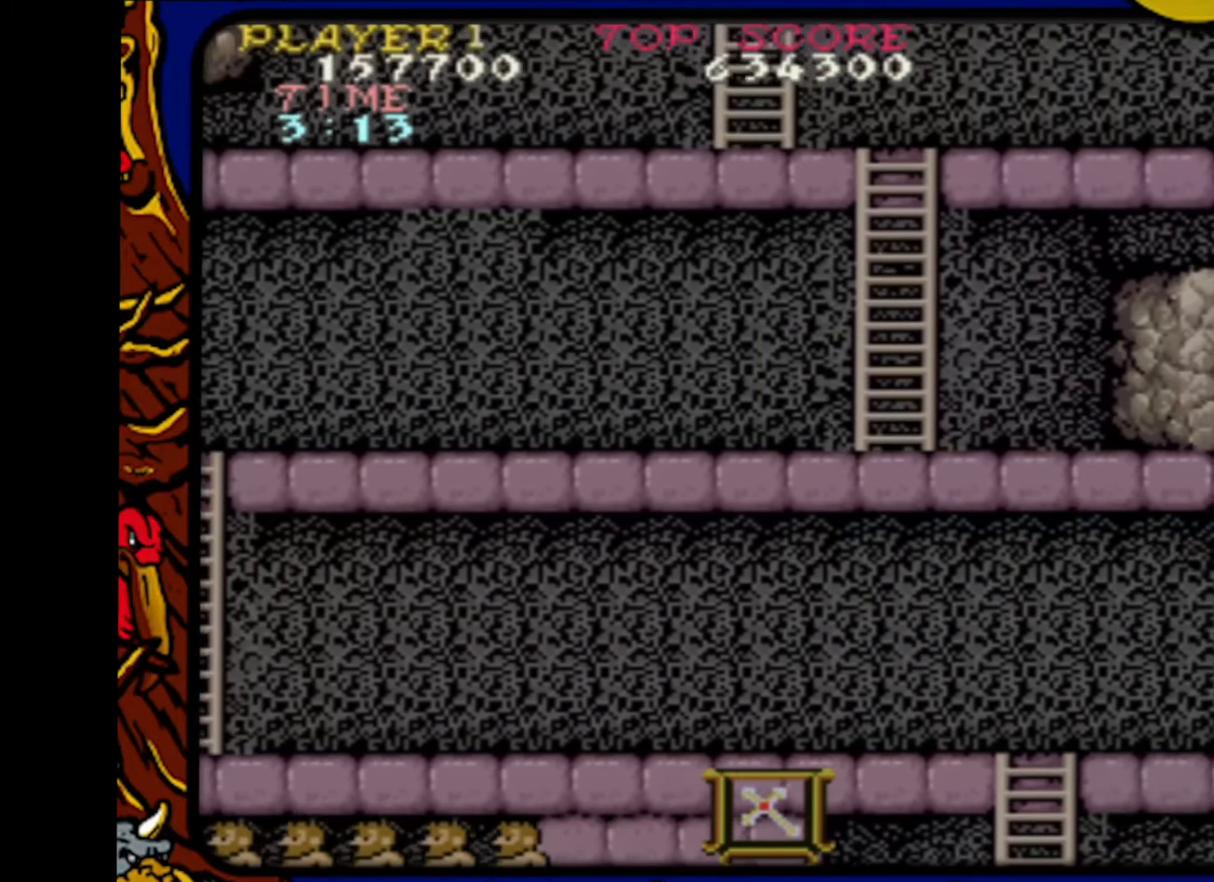
{"buttons": ["DPAD_UP"], "events": [[83, "DPAD_RIGHT", "up"], [167, "DPAD_RIGHT", "down"], [433, "DPAD_UP", "down"], [483, "DPAD_RIGHT", "up"]]}
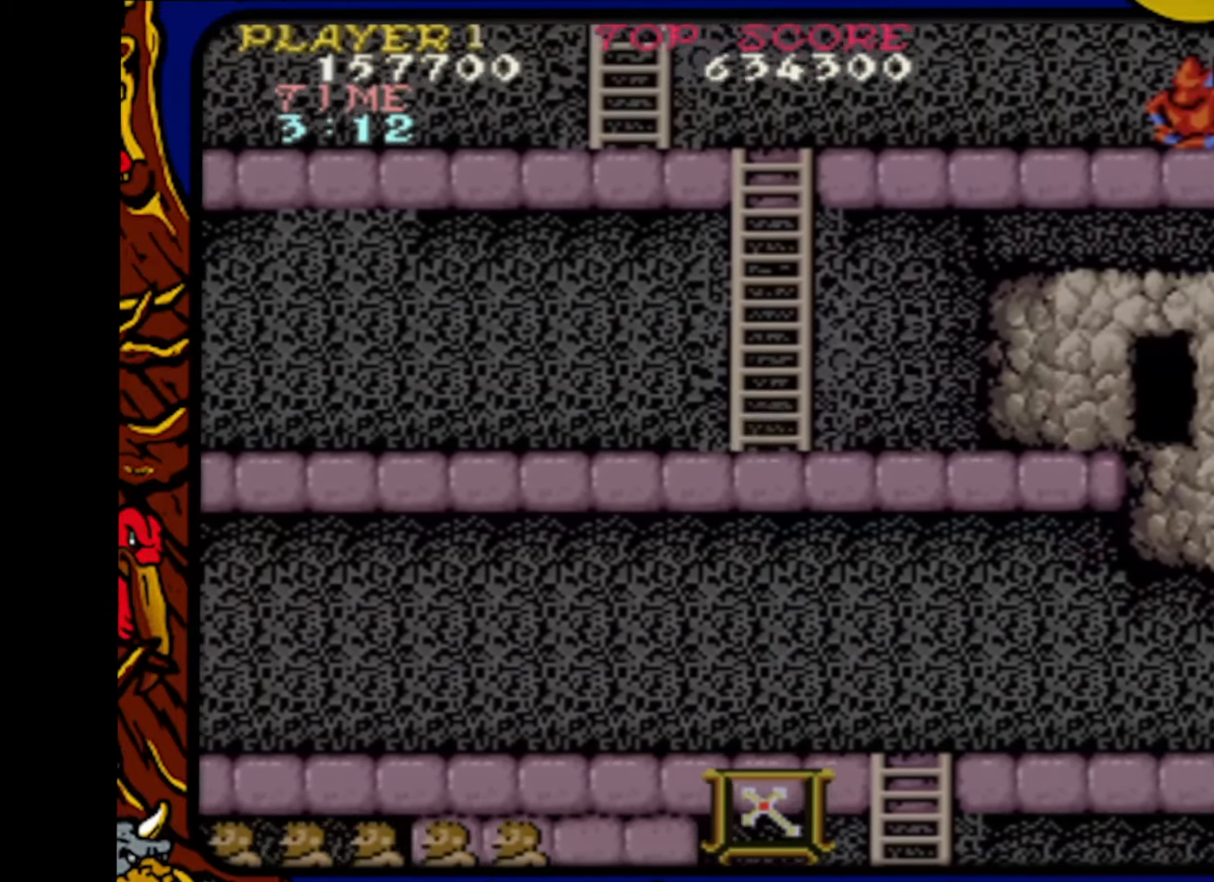
{"buttons": ["DPAD_UP"], "events": []}
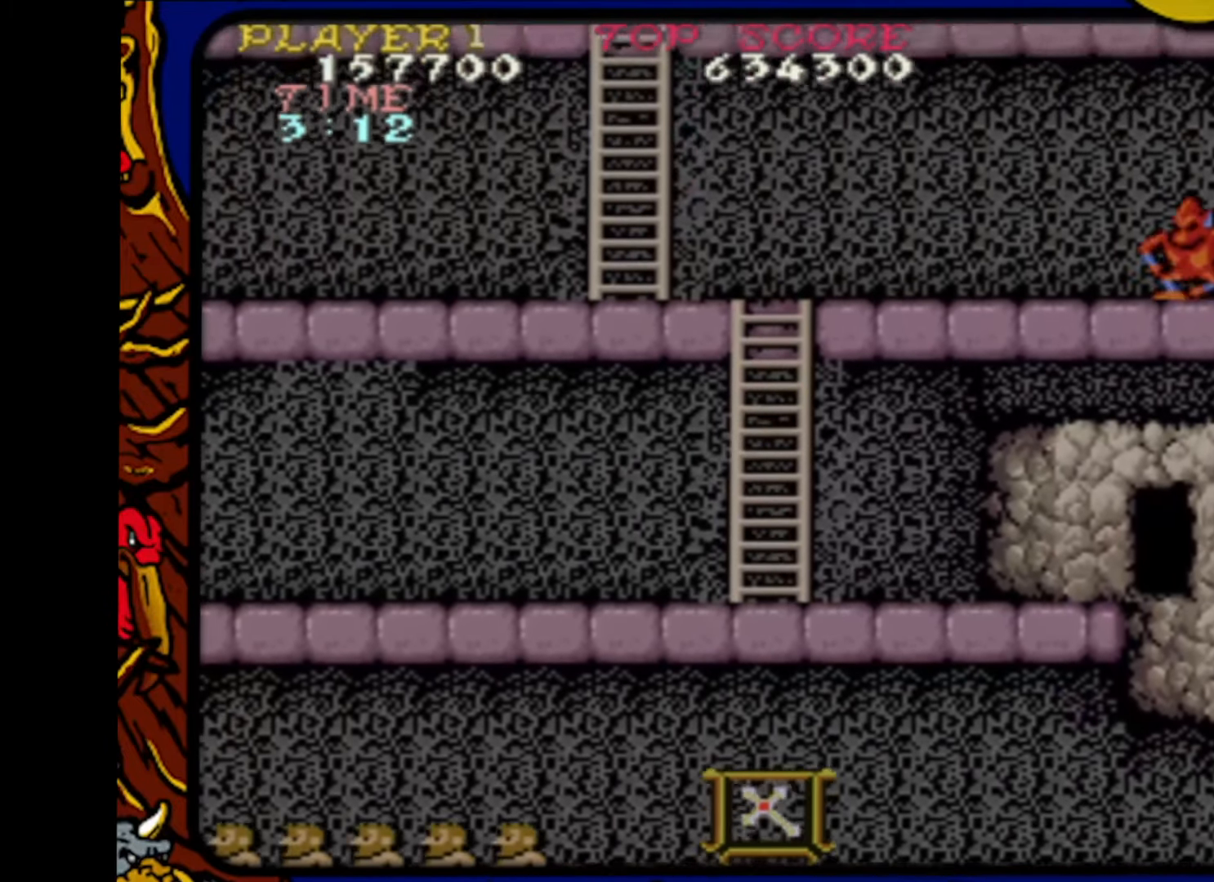
{"buttons": ["DPAD_UP"], "events": []}
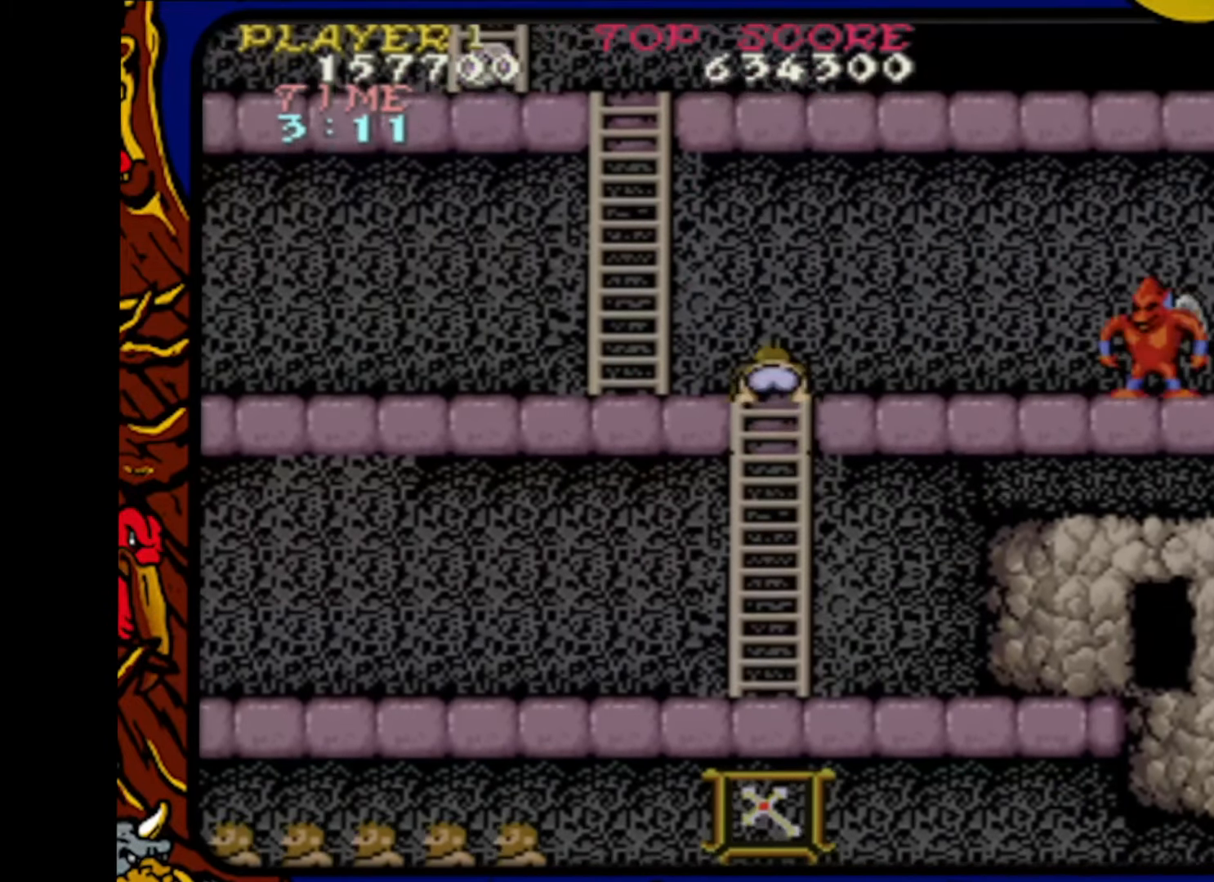
{"buttons": [], "events": [[133, "DPAD_RIGHT", "down"], [150, "DPAD_UP", "up"], [417, "DPAD_RIGHT", "up"]]}
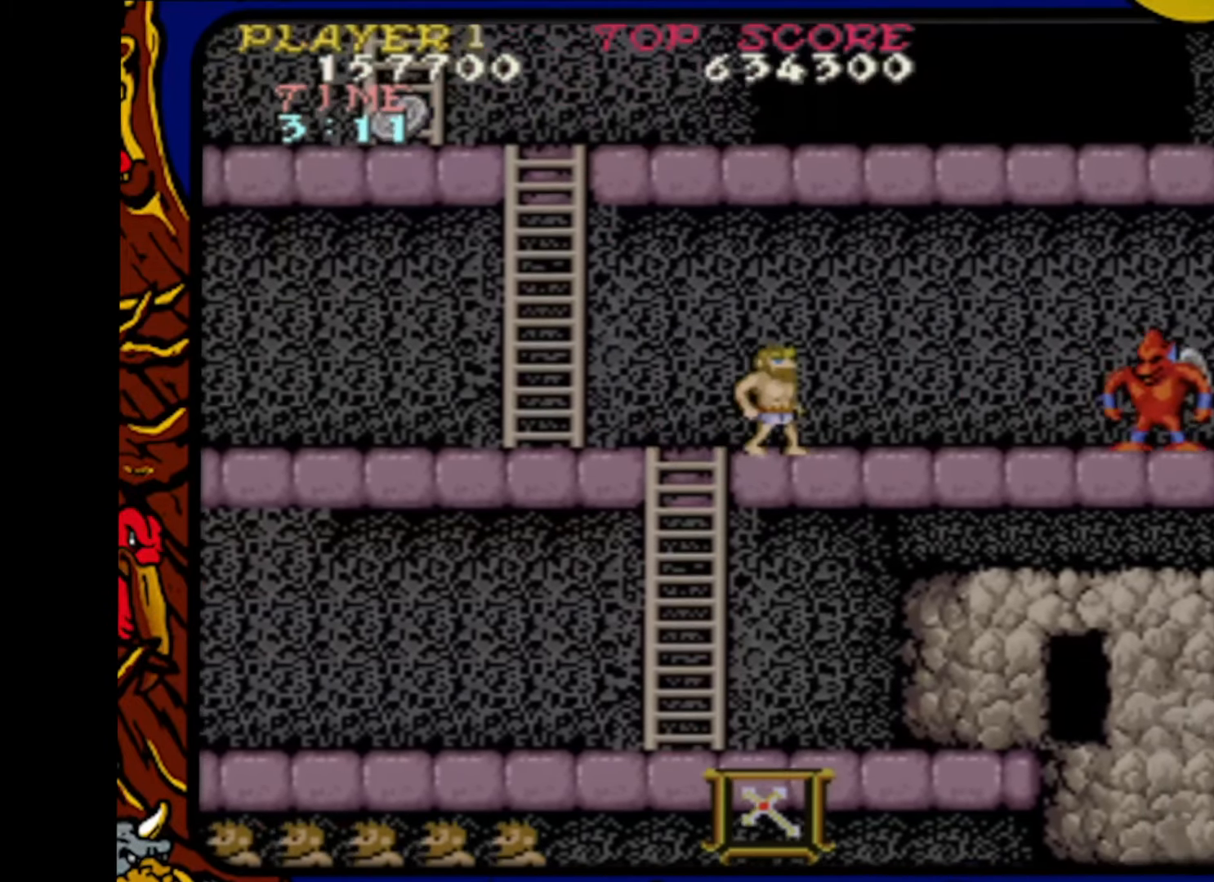
{"buttons": ["SQUARE"], "events": [[383, "DPAD_RIGHT", "down"], [433, "SQUARE", "down"], [450, "DPAD_RIGHT", "up"]]}
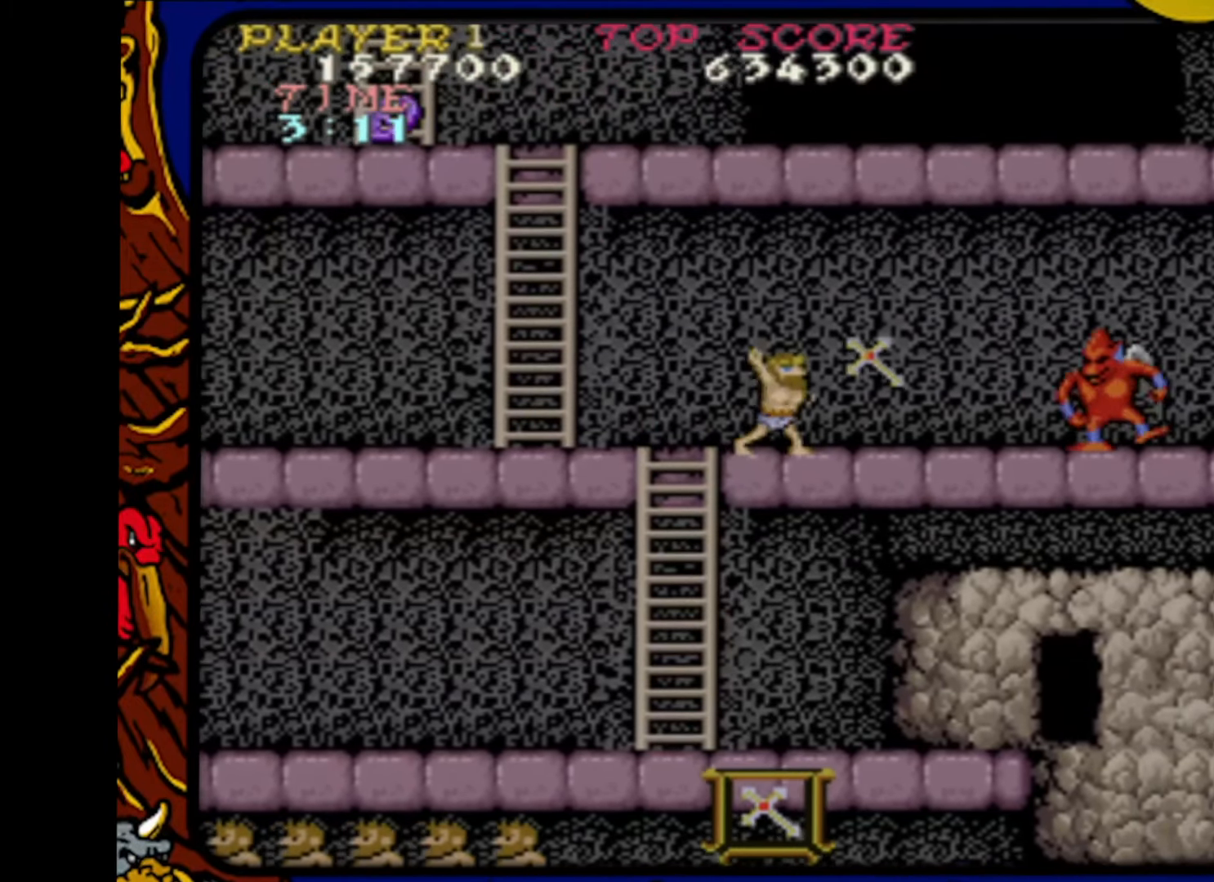
{"buttons": ["SQUARE"], "events": [[17, "SQUARE", "up"], [50, "DPAD_RIGHT", "down"], [117, "DPAD_RIGHT", "up"], [133, "SQUARE", "down"], [150, "SQUARE", "up"], [167, "DPAD_RIGHT", "down"], [217, "DPAD_RIGHT", "up"], [233, "SQUARE", "down"], [283, "SQUARE", "up"], [300, "DPAD_RIGHT", "down"], [350, "DPAD_RIGHT", "up"], [350, "SQUARE", "down"]]}
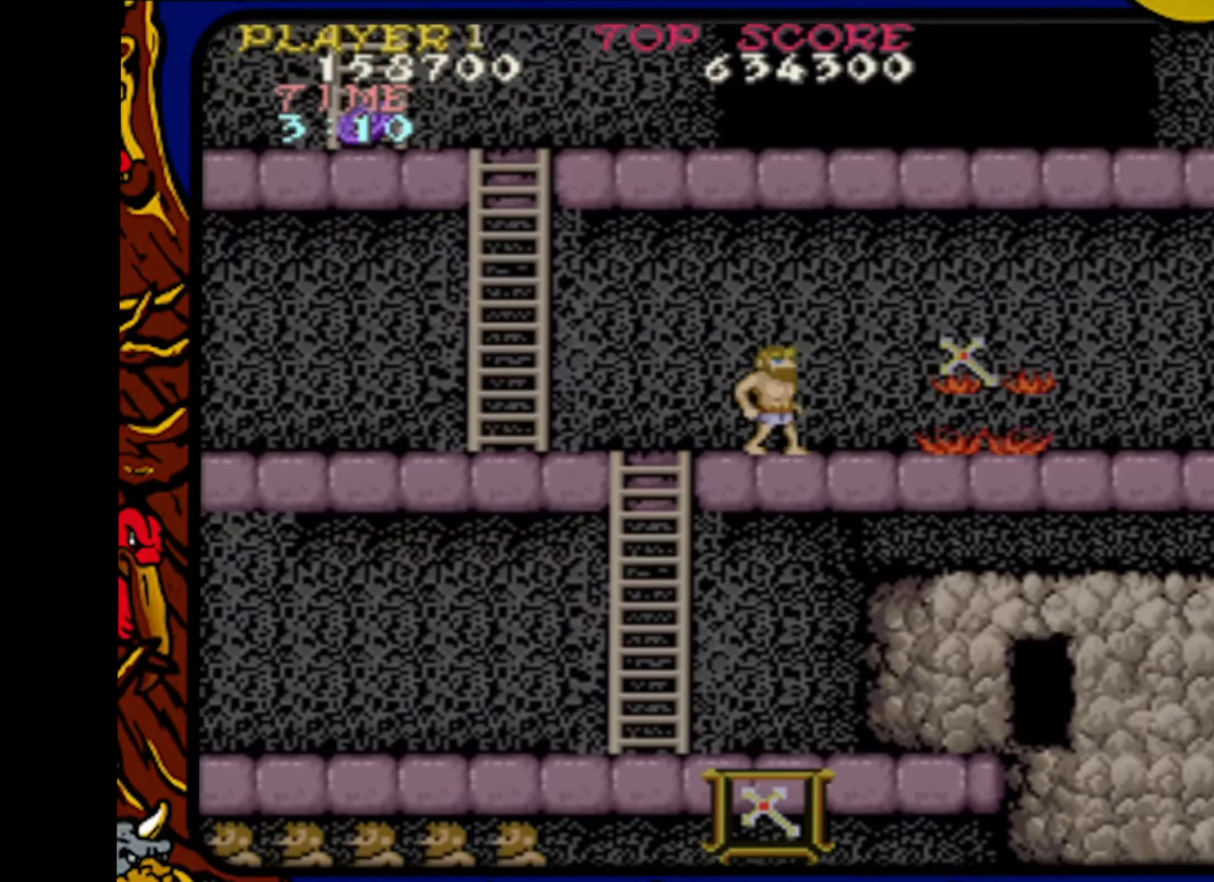
{"buttons": ["DPAD_LEFT"], "events": [[50, "DPAD_RIGHT", "down"], [50, "SQUARE", "up"], [133, "DPAD_RIGHT", "up"], [133, "SQUARE", "down"], [217, "SQUARE", "up"], [250, "DPAD_LEFT", "down"]]}
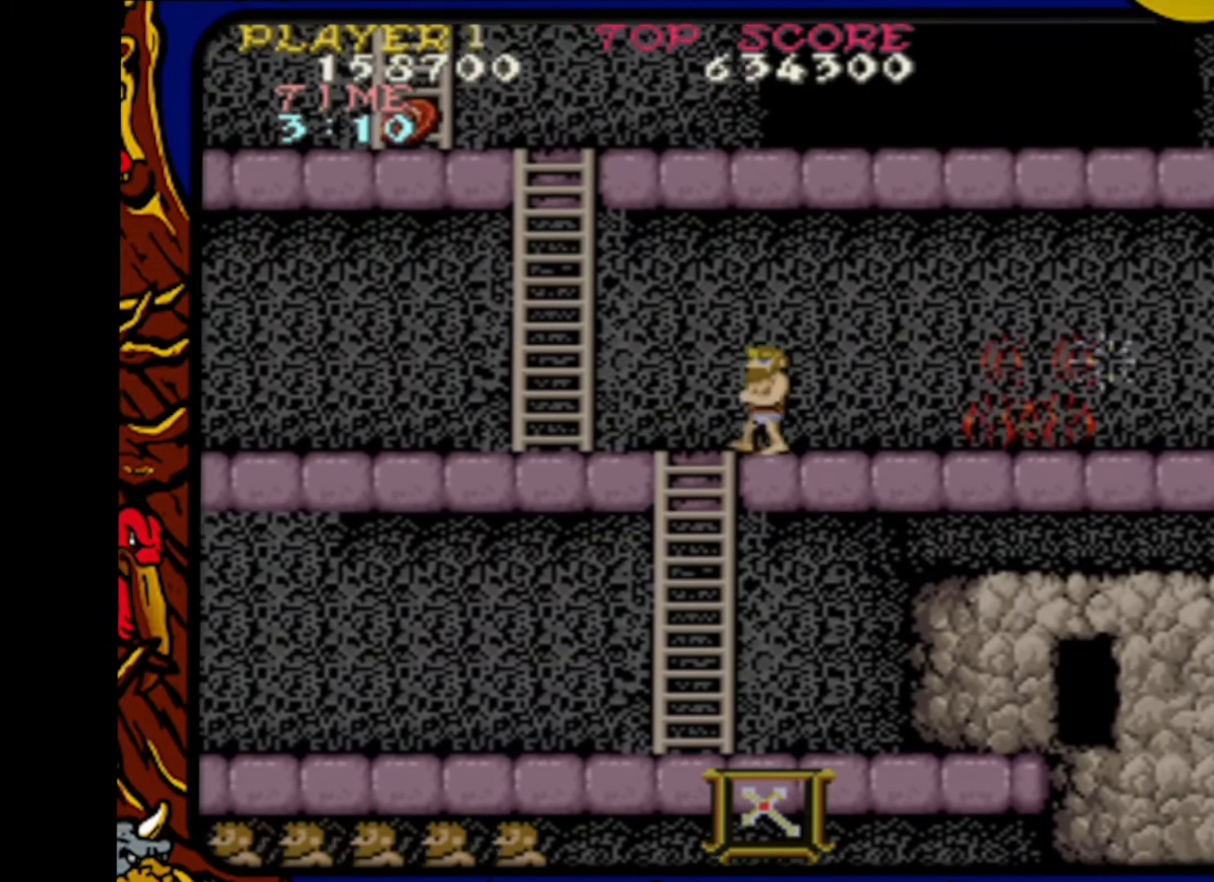
{"buttons": ["DPAD_LEFT"], "events": []}
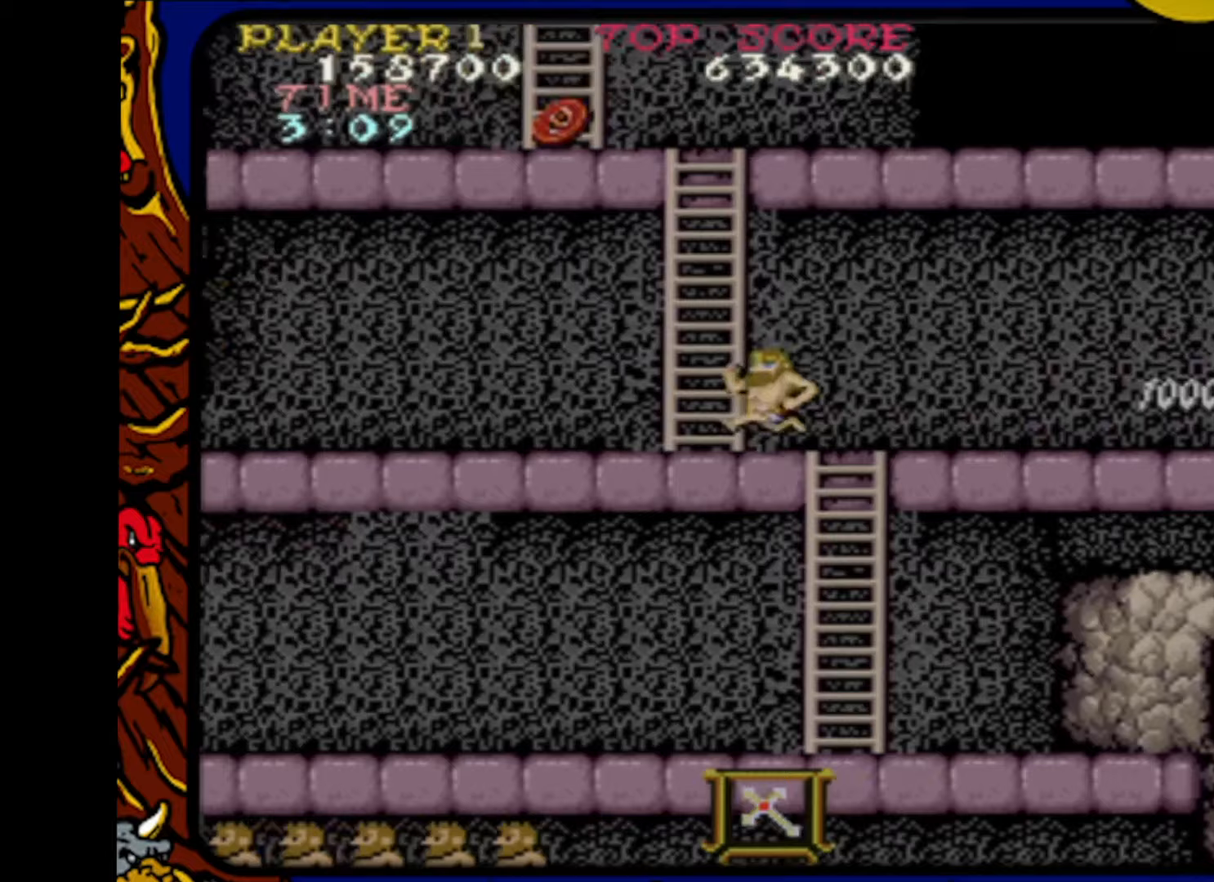
{"buttons": ["DPAD_UP"], "events": [[17, "DPAD_UP", "down"], [67, "DPAD_LEFT", "up"]]}
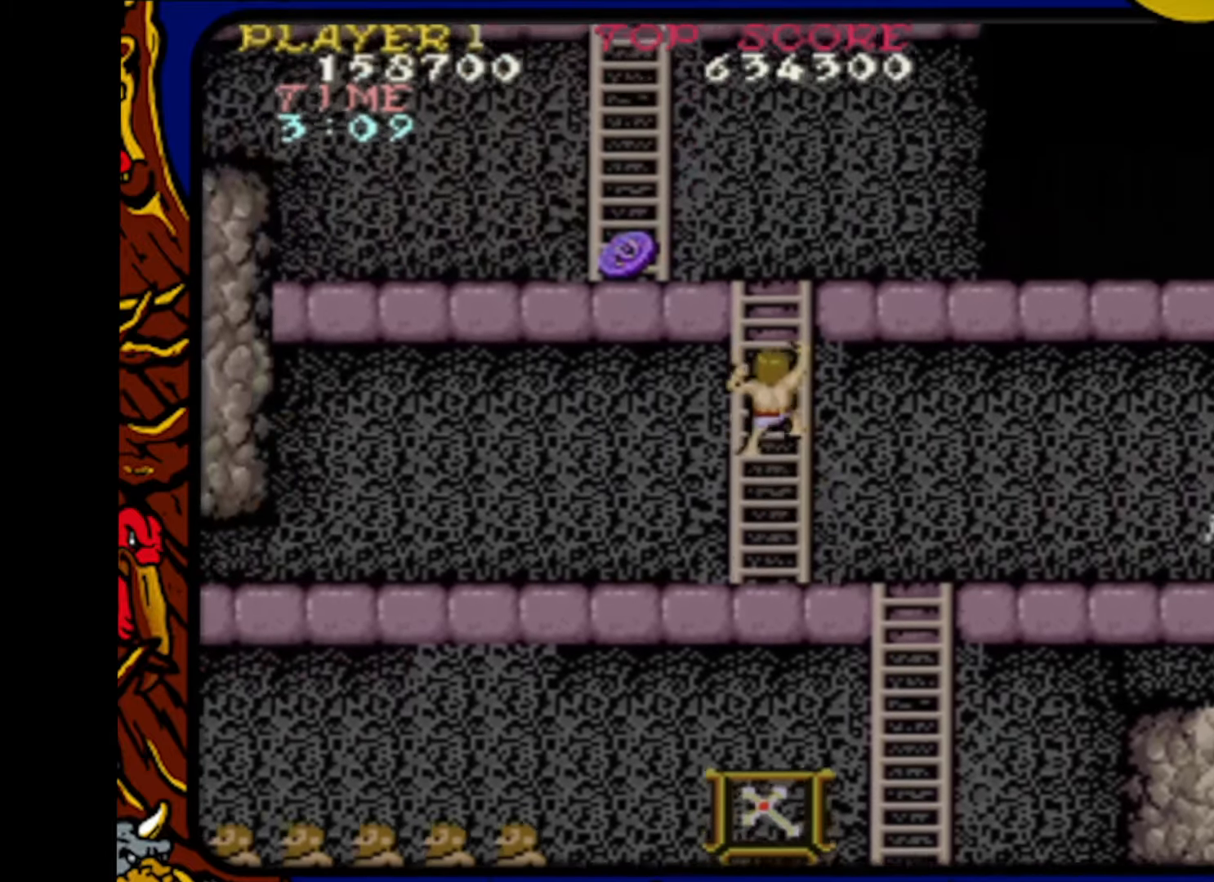
{"buttons": ["DPAD_UP"], "events": []}
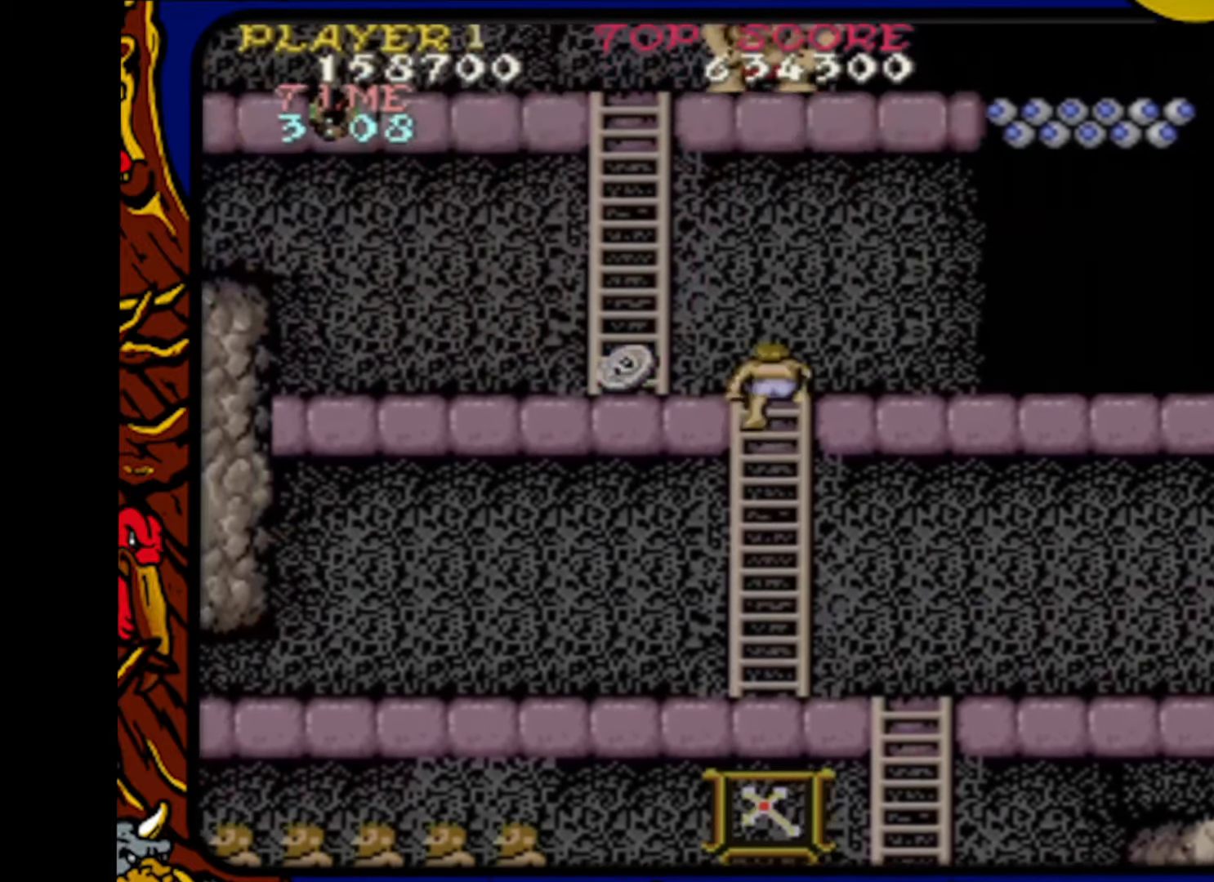
{"buttons": ["DPAD_LEFT"], "events": [[200, "DPAD_LEFT", "down"], [233, "DPAD_UP", "up"]]}
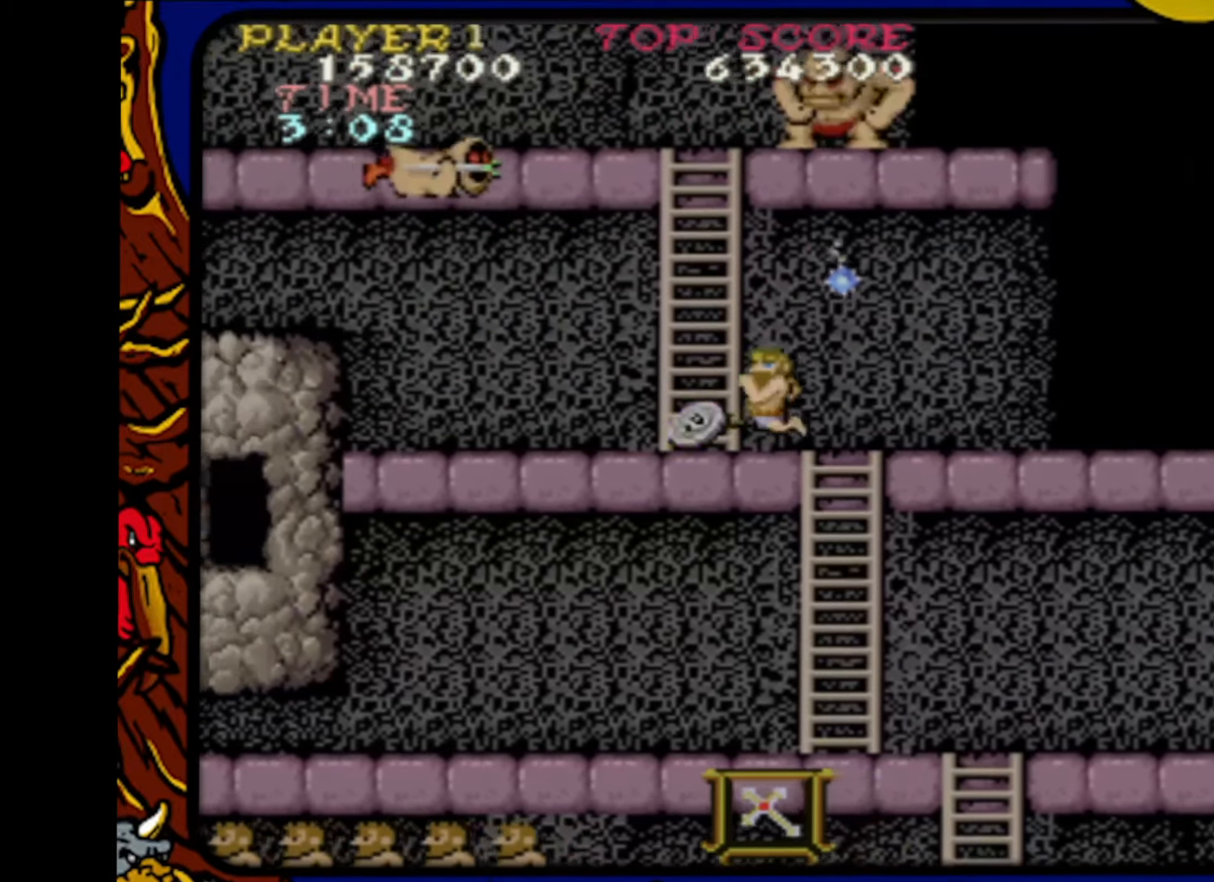
{"buttons": ["DPAD_LEFT"], "events": []}
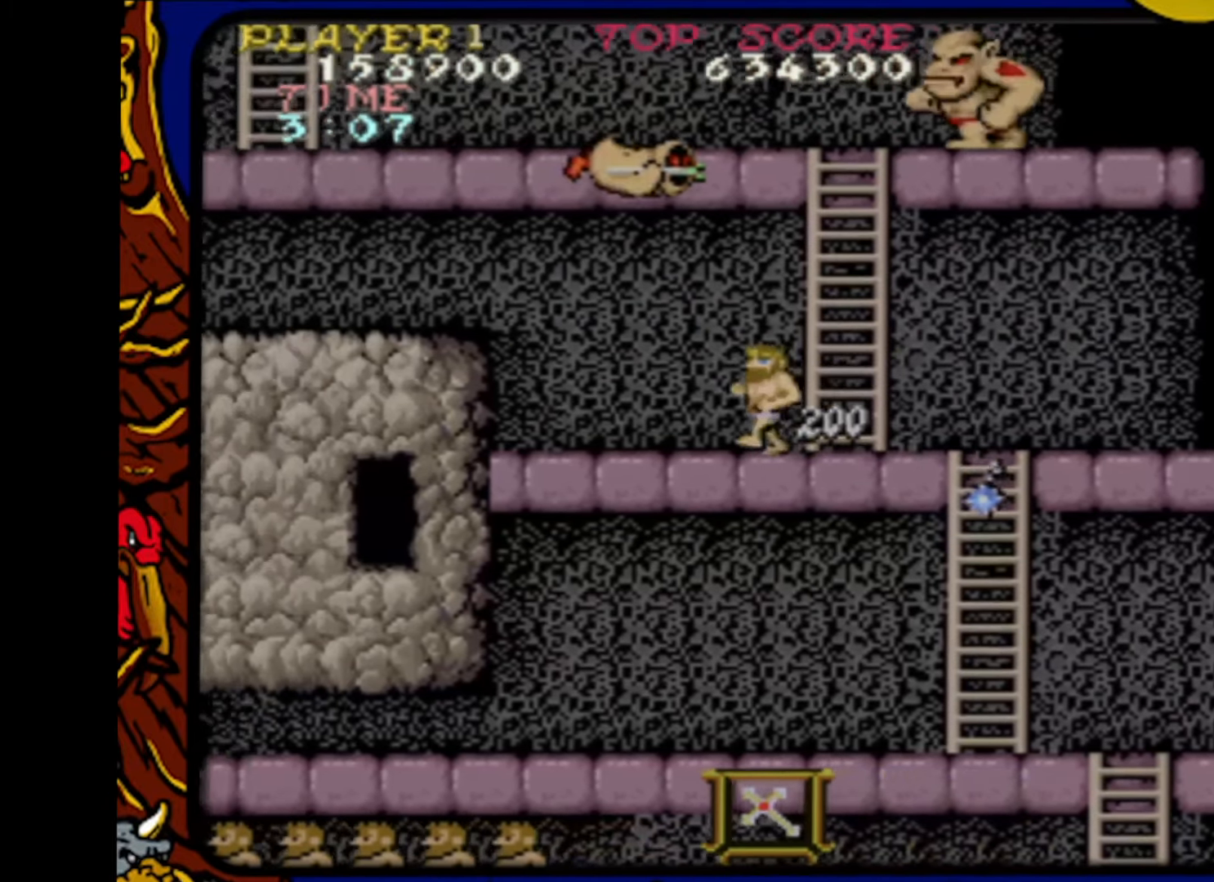
{"buttons": [], "events": [[33, "DPAD_LEFT", "up"]]}
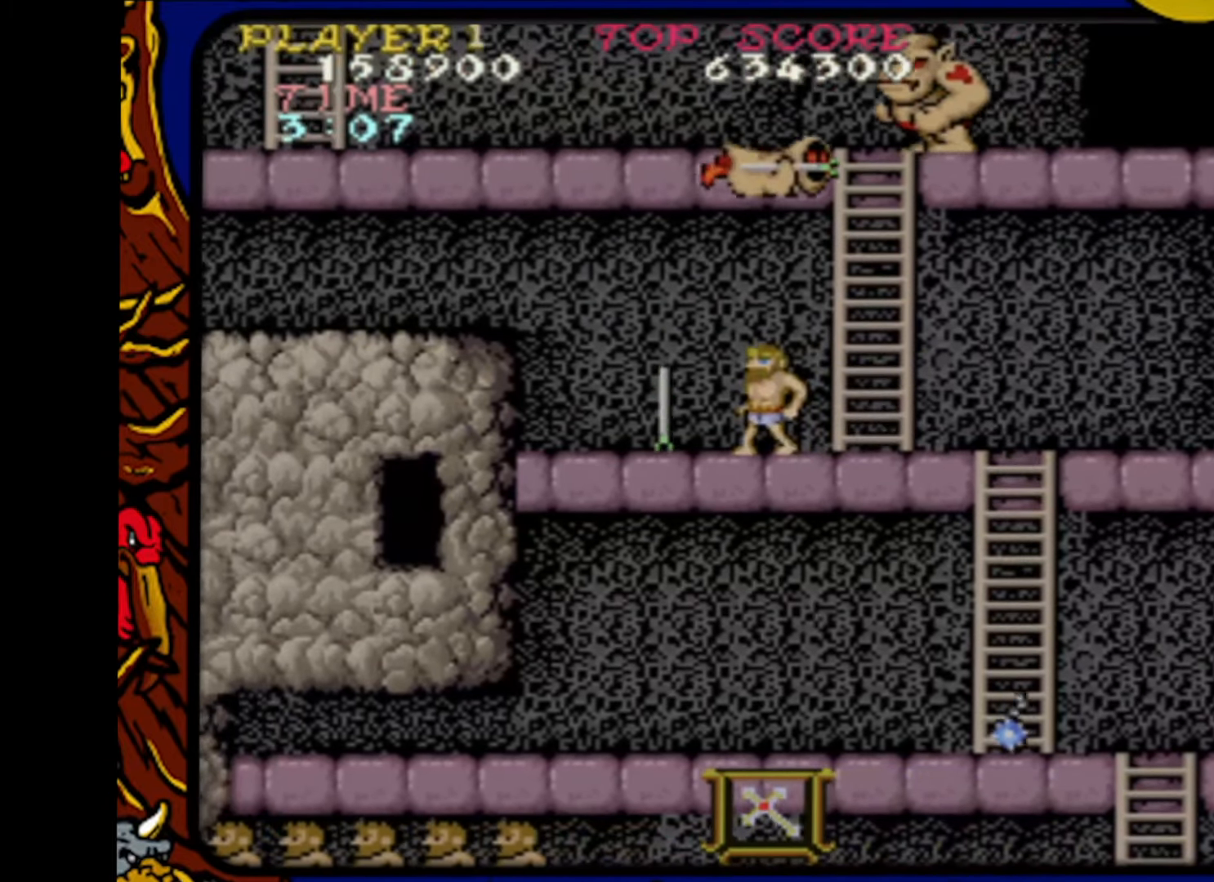
{"buttons": ["DPAD_LEFT"], "events": [[33, "DPAD_LEFT", "down"]]}
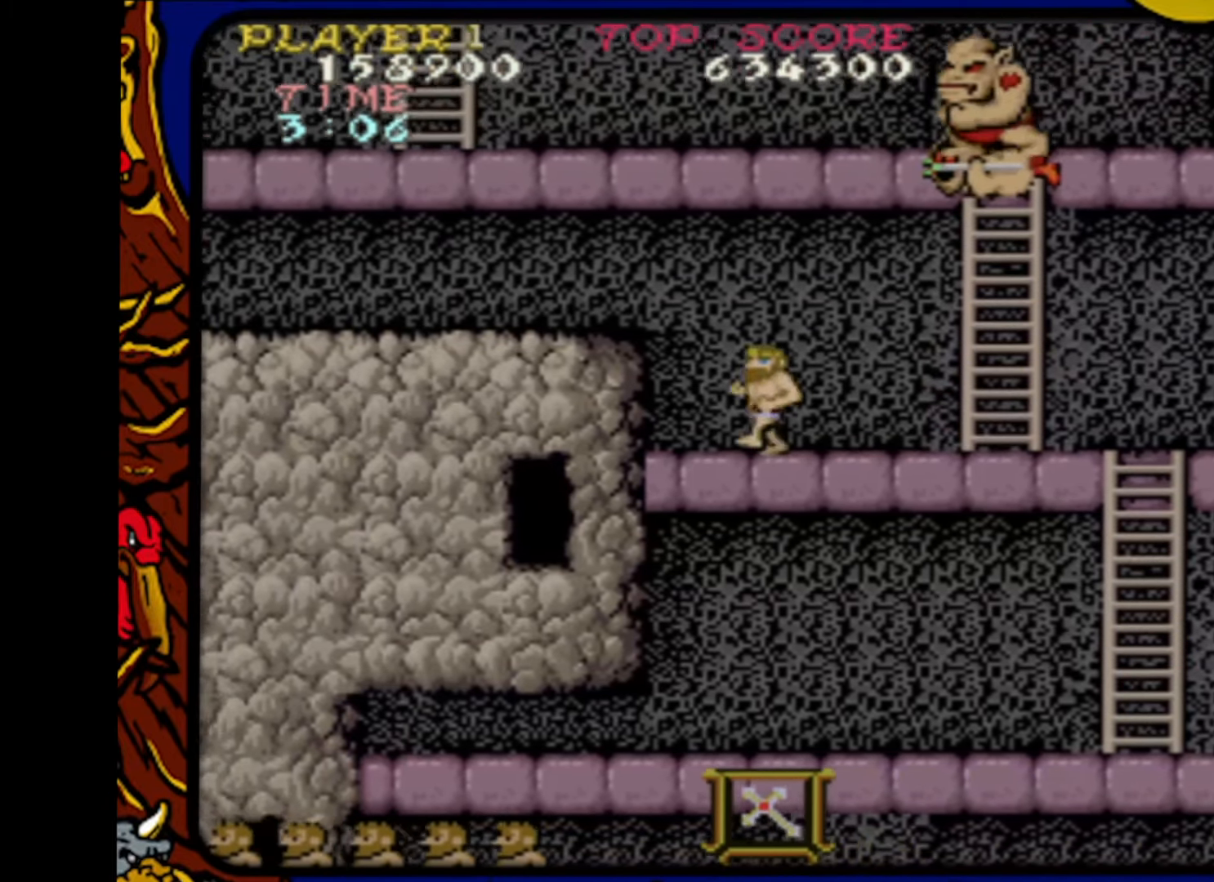
{"buttons": ["DPAD_LEFT"], "events": [[100, "CROSS", "down"], [417, "CROSS", "up"]]}
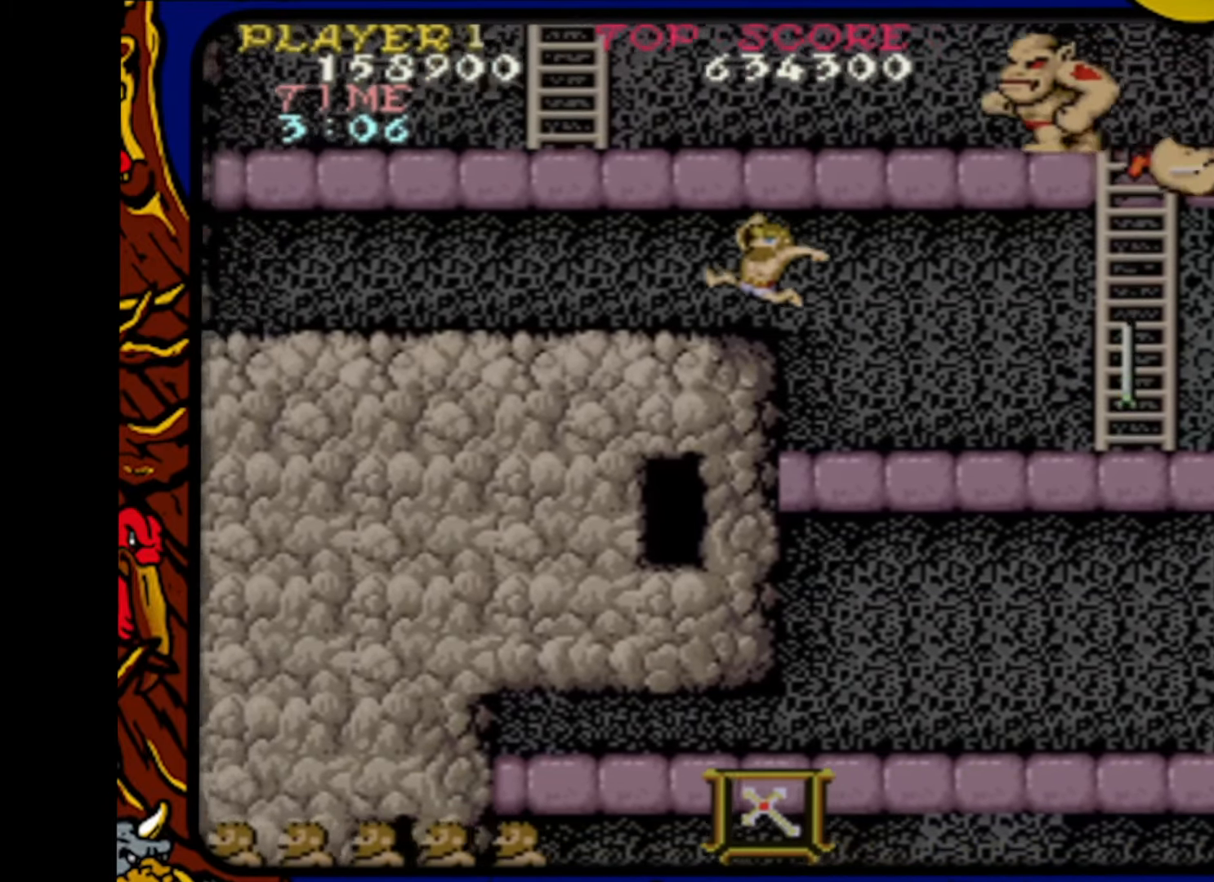
{"buttons": ["CROSS", "DPAD_LEFT"], "events": [[150, "CROSS", "down"]]}
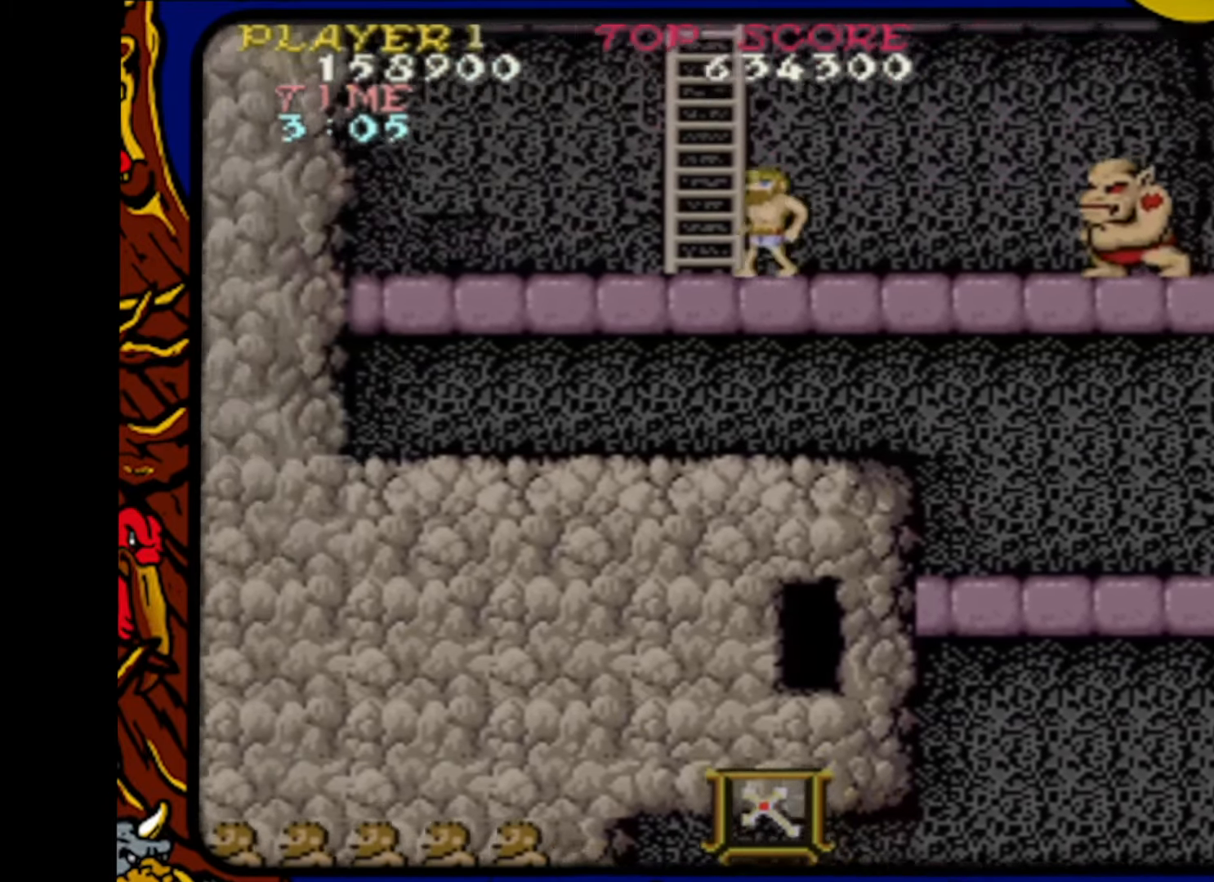
{"buttons": ["DPAD_UP"], "events": [[33, "CROSS", "up"], [83, "DPAD_UP", "down"], [150, "DPAD_LEFT", "up"]]}
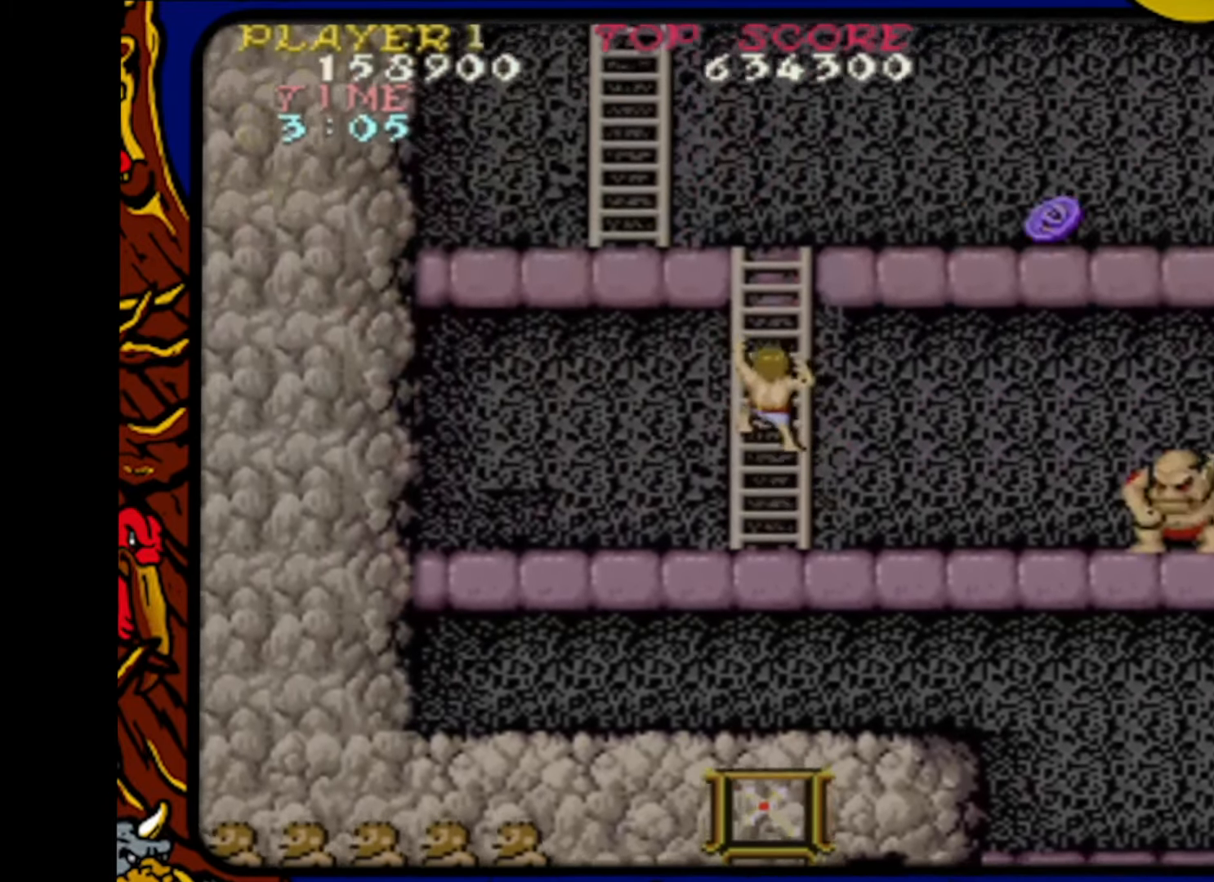
{"buttons": ["DPAD_UP"], "events": []}